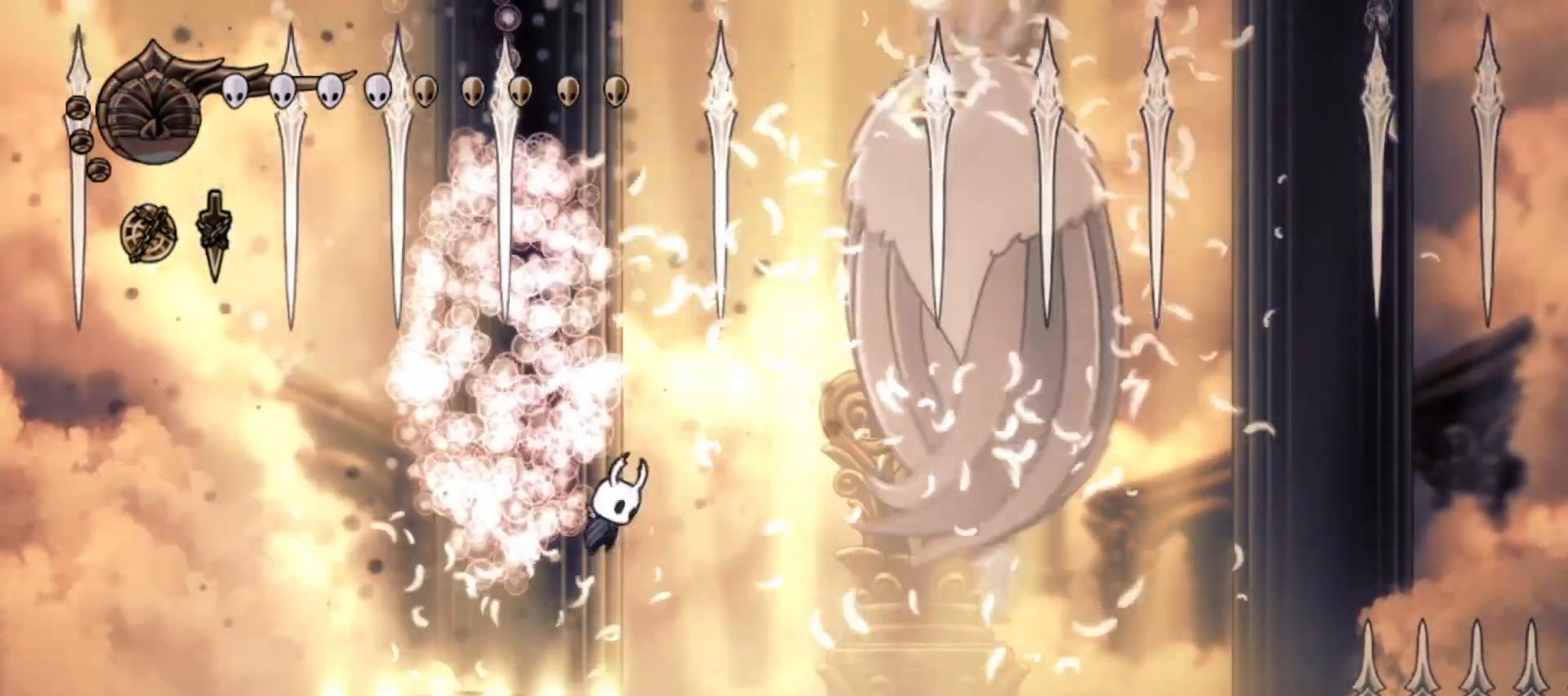
Gameplay with keyboard; each line is a JSON object with the keys held at the frame after it. "events" lists presses ("down") and releases ("up") of "a", "c", "d", "down", "f", "i", "left", "right", "s", "up", "x" and "z" between this image and that frame as [ms after this image, input, new state], when the widget could be followed in between. No other keys are recorded. Mouse input is not recorded.
{"keys": ["right", "up"], "events": [[83, "z", "up"], [117, "x", "up"], [167, "left", "down"], [267, "left", "up"], [367, "right", "down"]]}
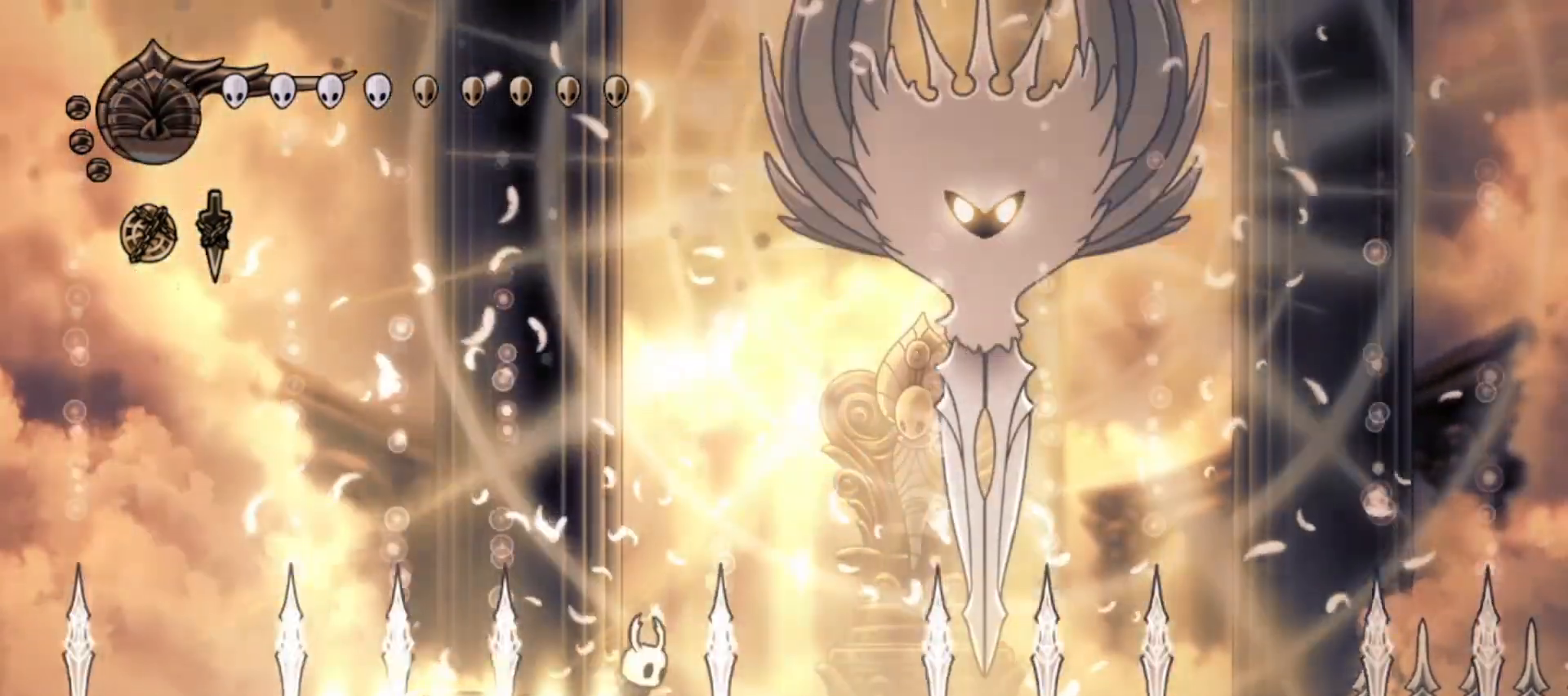
{"keys": ["right", "up", "z"], "events": [[50, "right", "up"], [100, "right", "down"], [250, "z", "down"]]}
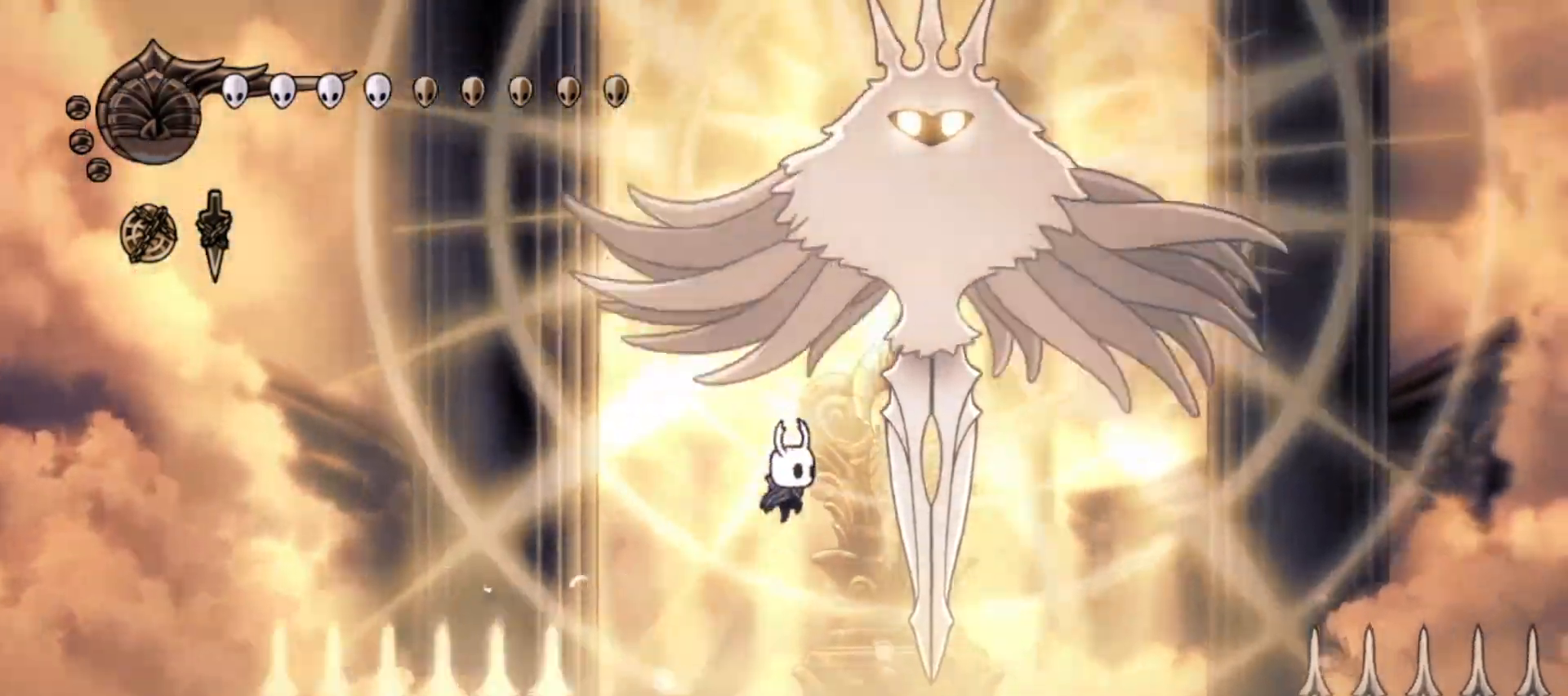
{"keys": ["right", "up", "x", "z"], "events": [[17, "x", "down"], [133, "left", "down"], [133, "z", "up"], [200, "right", "up"], [200, "x", "up"], [250, "right", "down"], [250, "z", "down"], [300, "left", "up"], [400, "left", "down"], [450, "x", "down"], [483, "left", "up"]]}
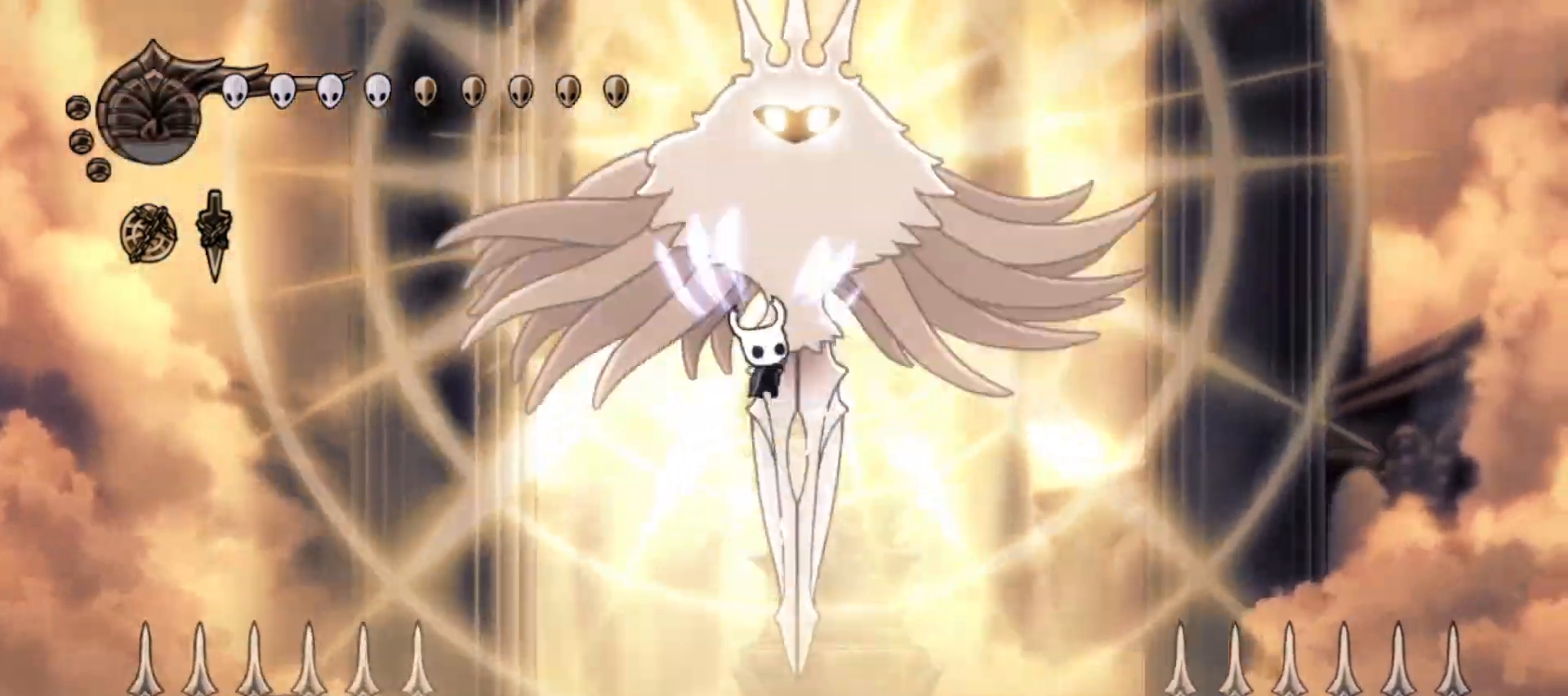
{"keys": ["up"], "events": [[33, "right", "up"], [83, "z", "up"], [183, "x", "up"], [367, "a", "down"], [383, "a", "up"]]}
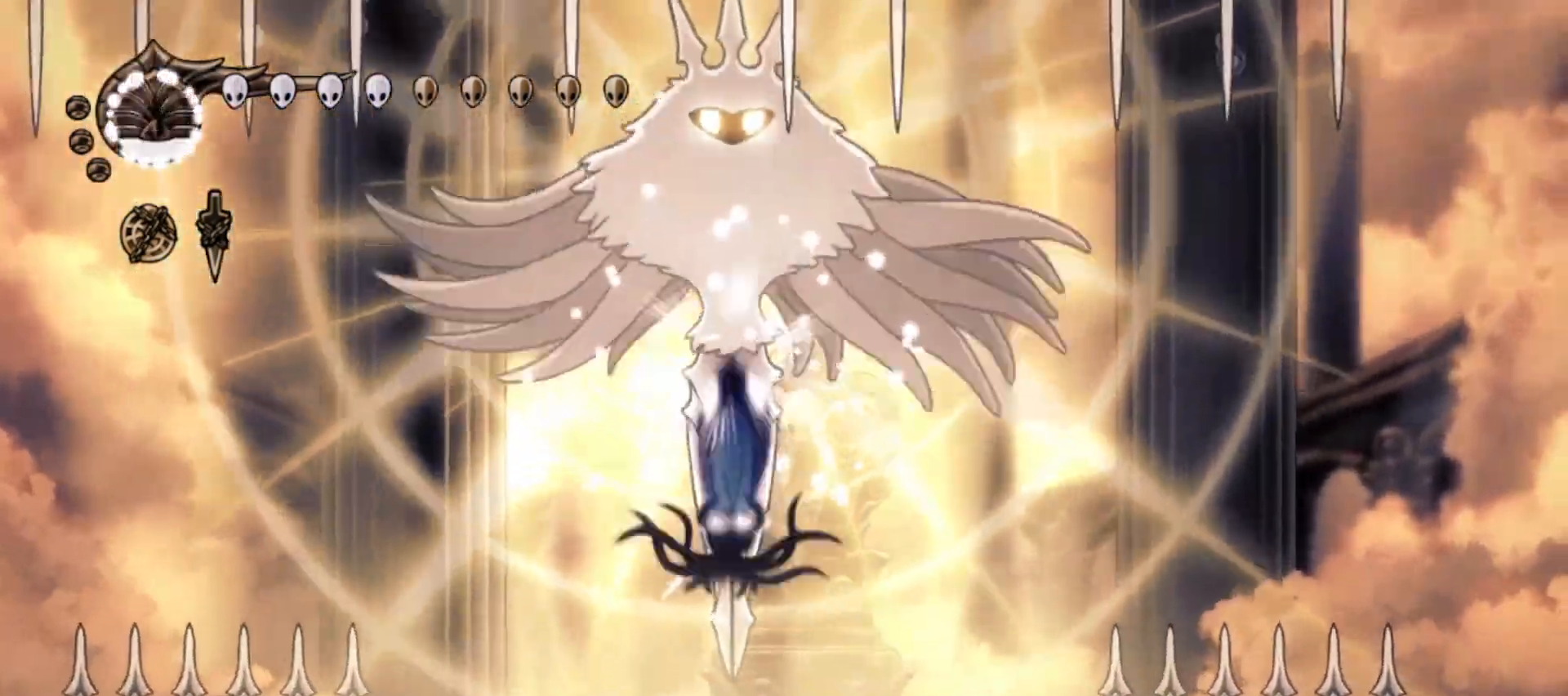
{"keys": ["left", "up"], "events": [[200, "left", "down"]]}
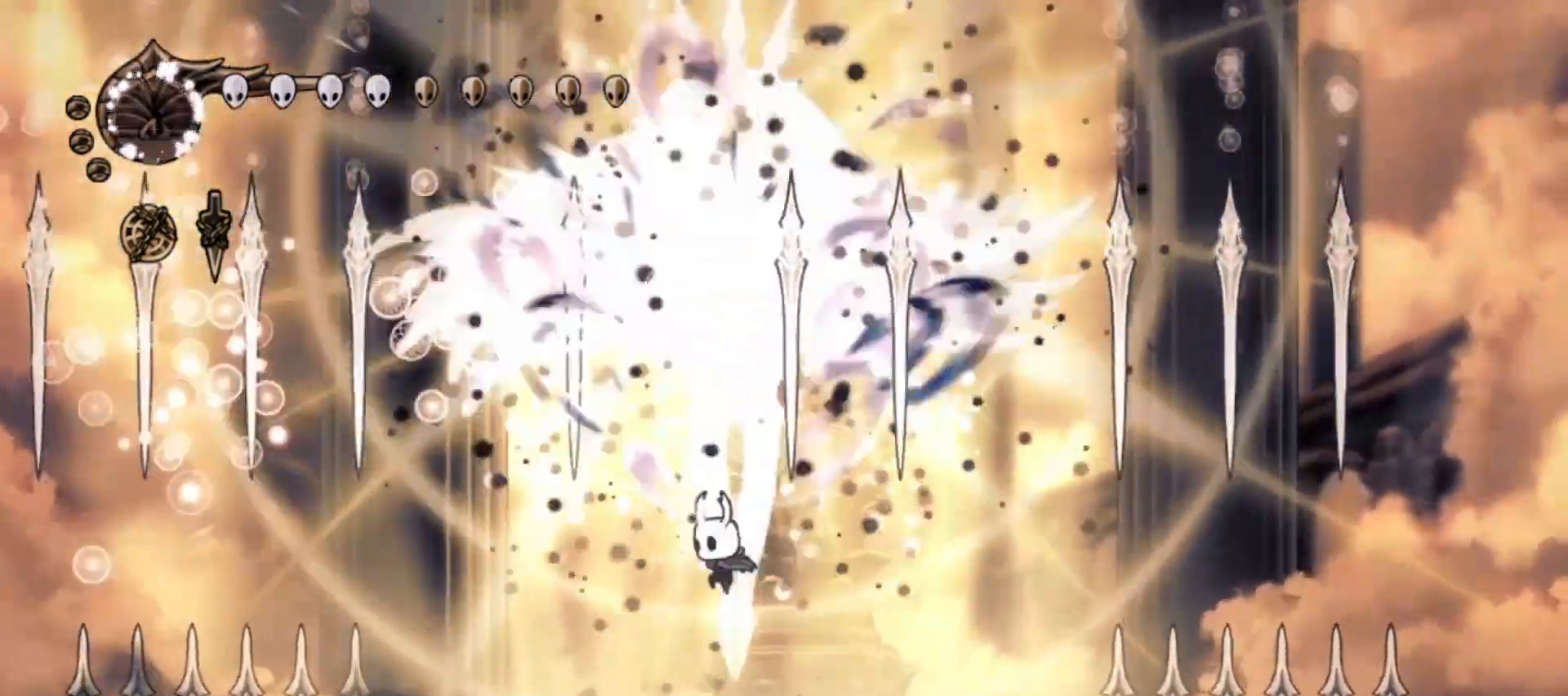
{"keys": ["right", "up", "x", "z"], "events": [[150, "left", "up"], [300, "z", "down"], [350, "right", "down"], [483, "x", "down"]]}
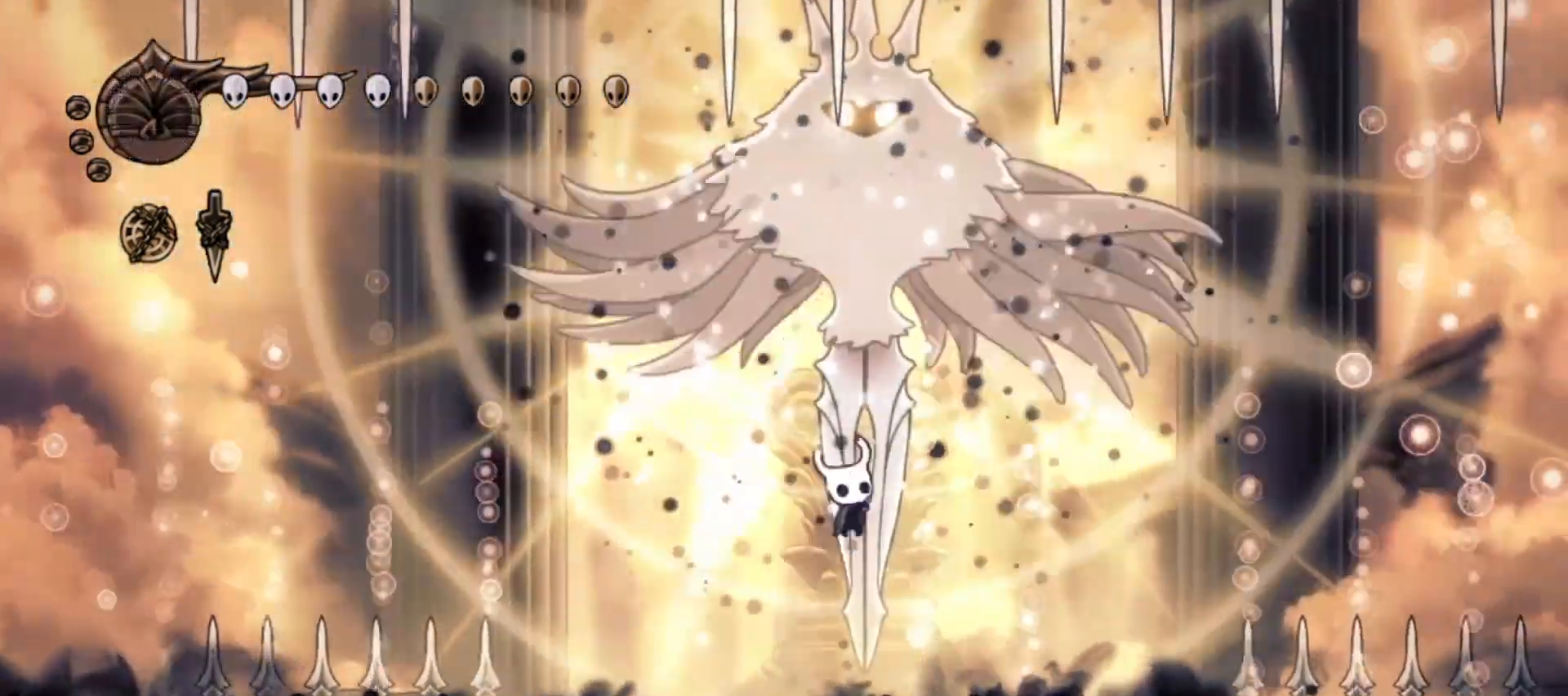
{"keys": ["left", "up", "x", "z"], "events": [[83, "z", "up"], [117, "x", "up"], [267, "right", "up"], [267, "z", "down"], [450, "left", "down"], [500, "x", "down"]]}
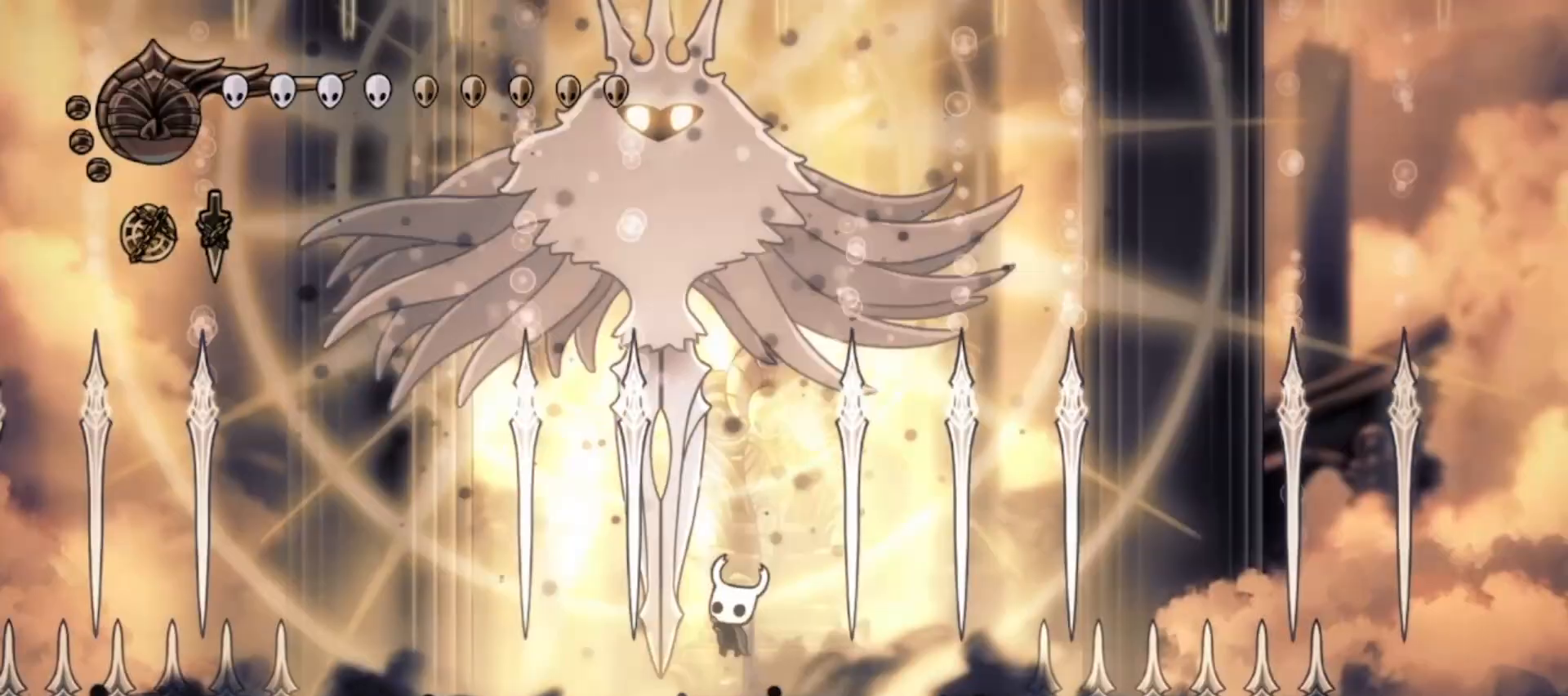
{"keys": ["left", "up", "z"], "events": [[100, "left", "up"], [100, "right", "down"], [233, "right", "up"], [233, "x", "up"], [233, "z", "up"], [417, "left", "down"], [417, "z", "down"]]}
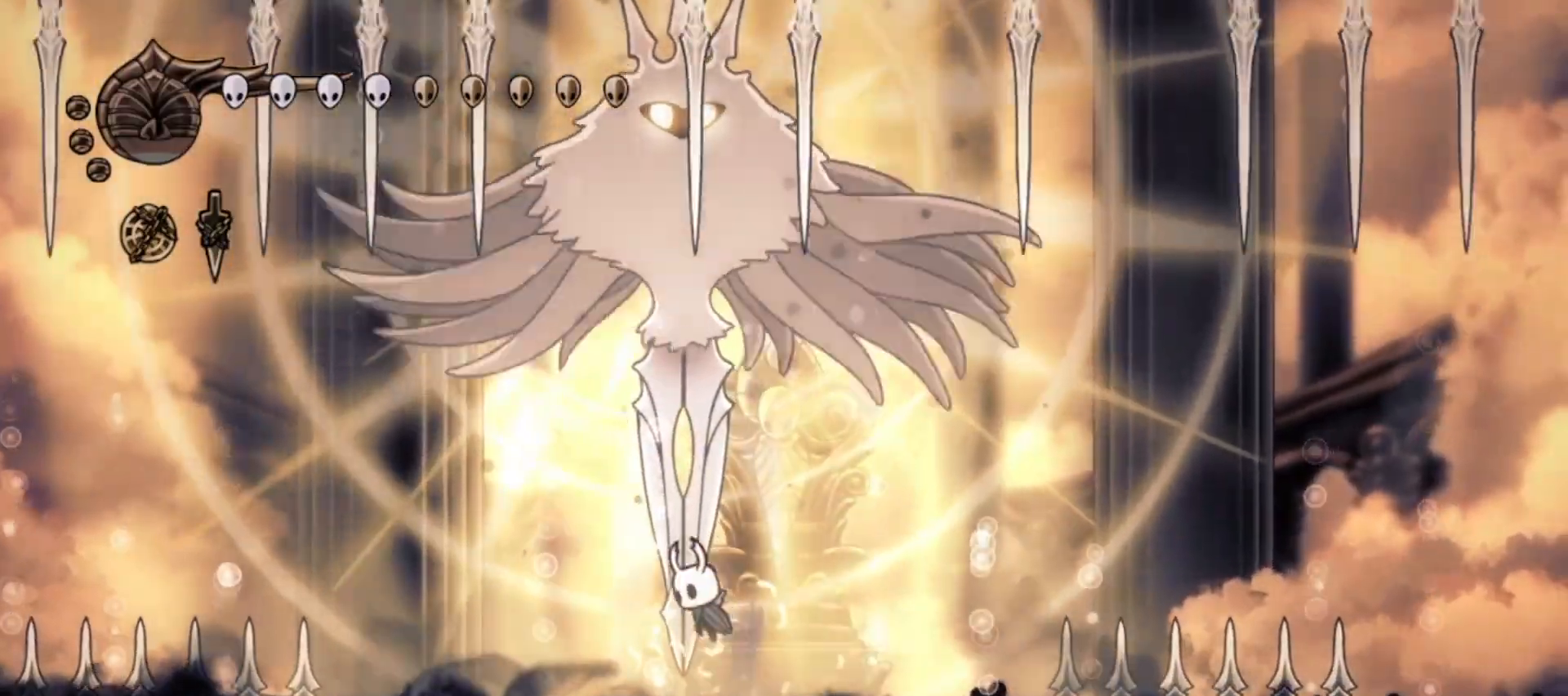
{"keys": ["right", "up", "z"], "events": [[100, "x", "down"], [250, "x", "up"], [250, "z", "up"], [300, "left", "up"], [333, "z", "down"], [483, "right", "down"]]}
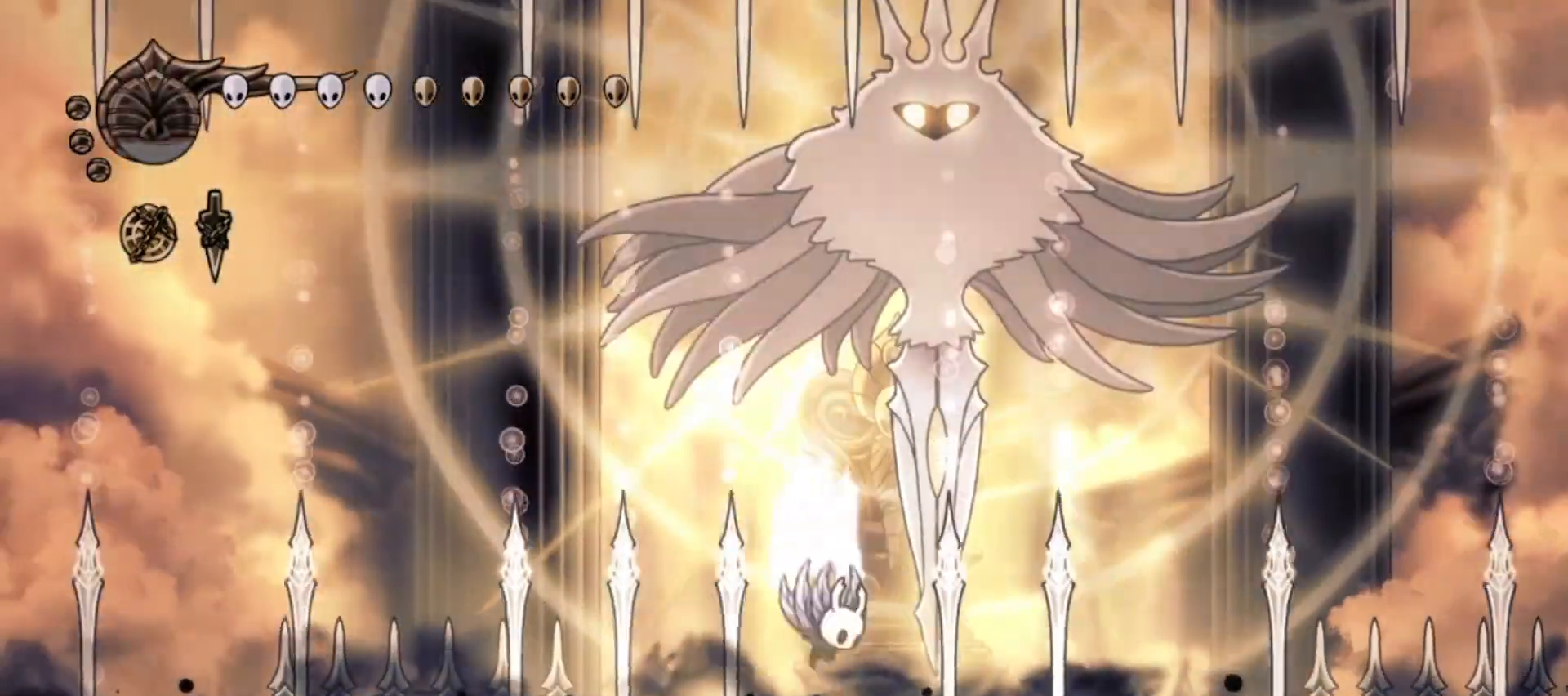
{"keys": ["up"], "events": [[183, "x", "down"], [317, "right", "up"], [500, "x", "up"], [500, "z", "up"]]}
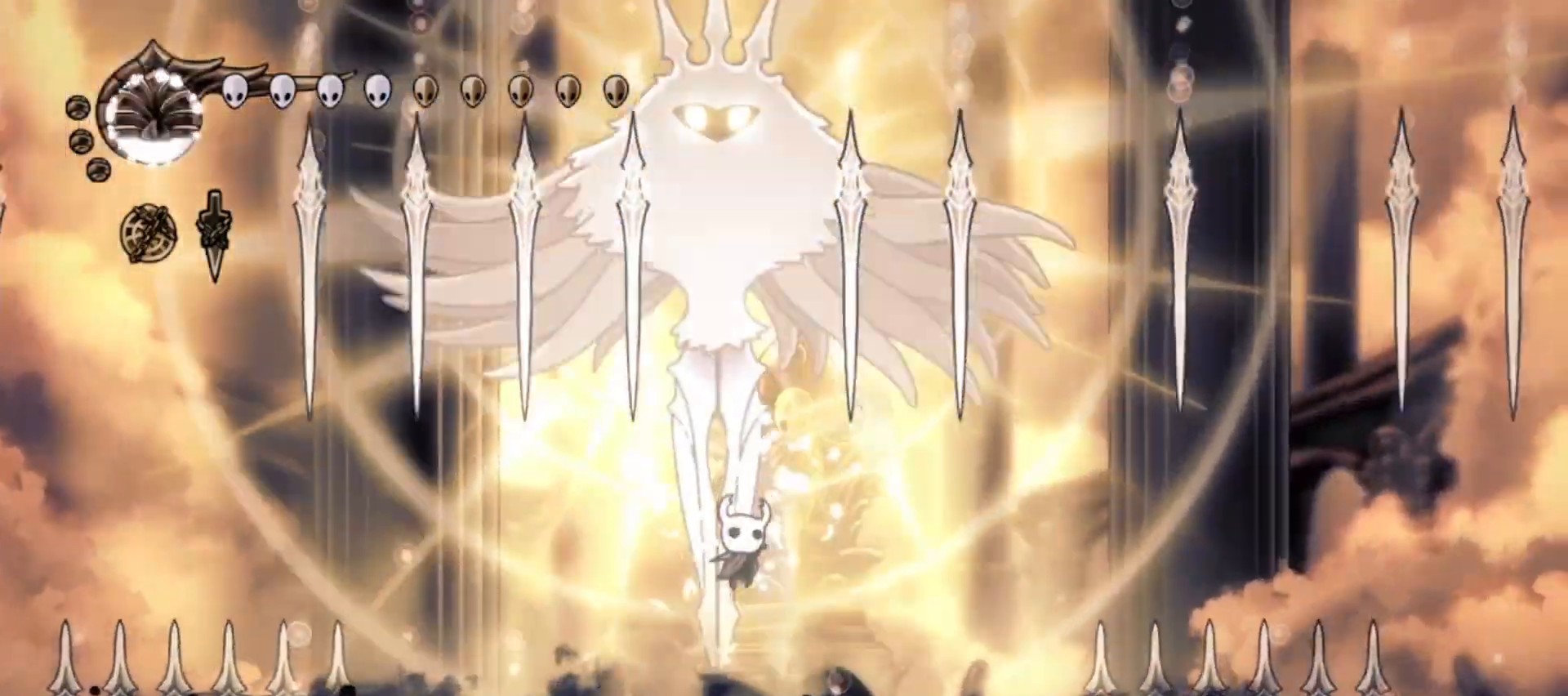
{"keys": ["up"], "events": [[100, "a", "down"], [183, "a", "up"]]}
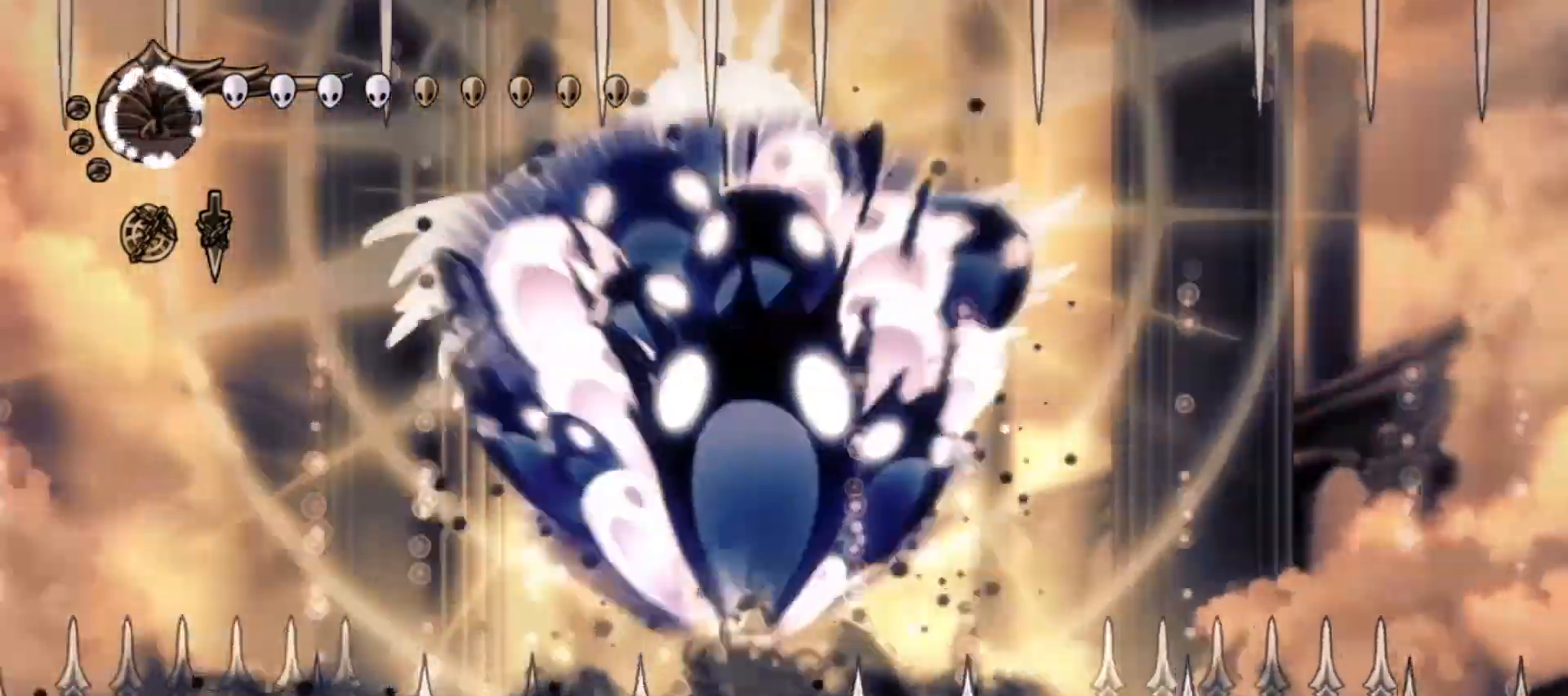
{"keys": ["up"], "events": [[150, "right", "down"], [250, "right", "up"]]}
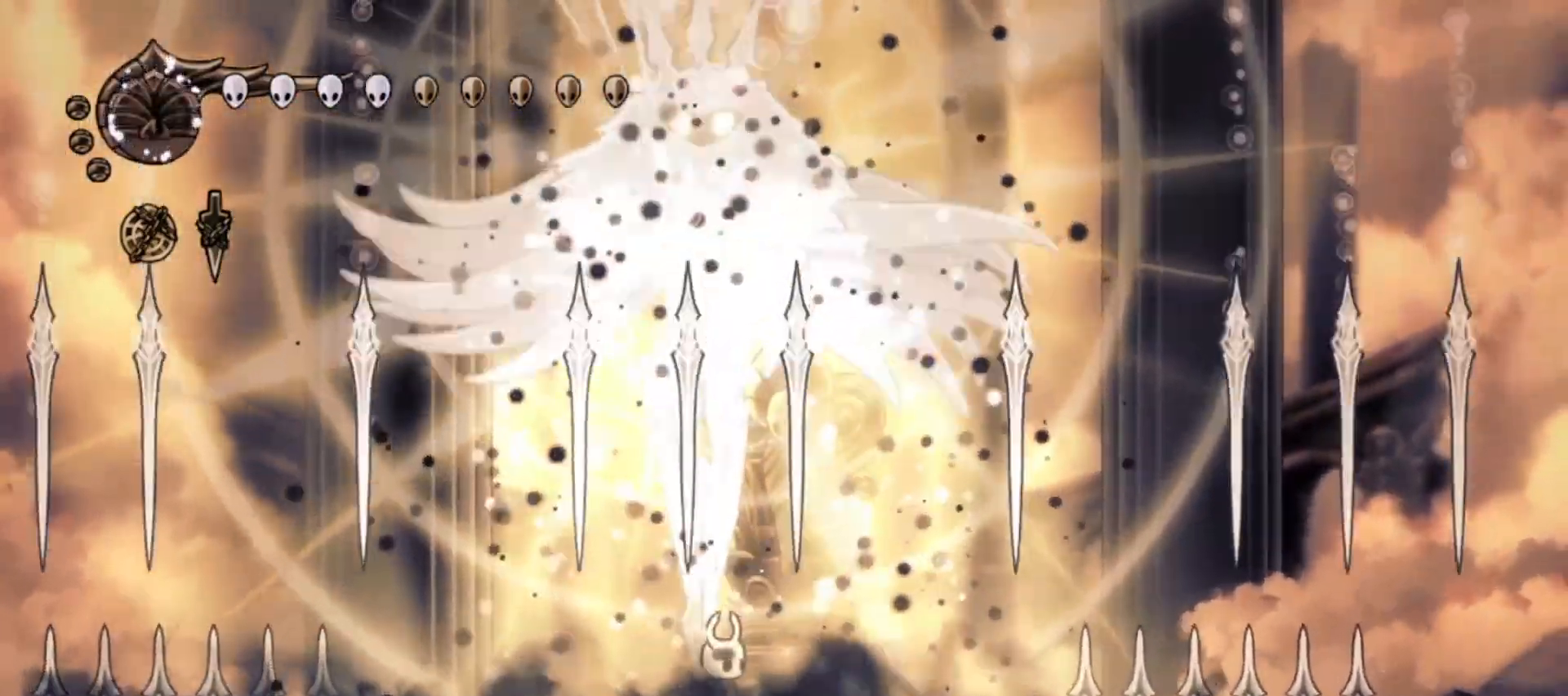
{"keys": ["left", "up", "x", "z"], "events": [[167, "z", "down"], [450, "left", "down"], [450, "x", "down"]]}
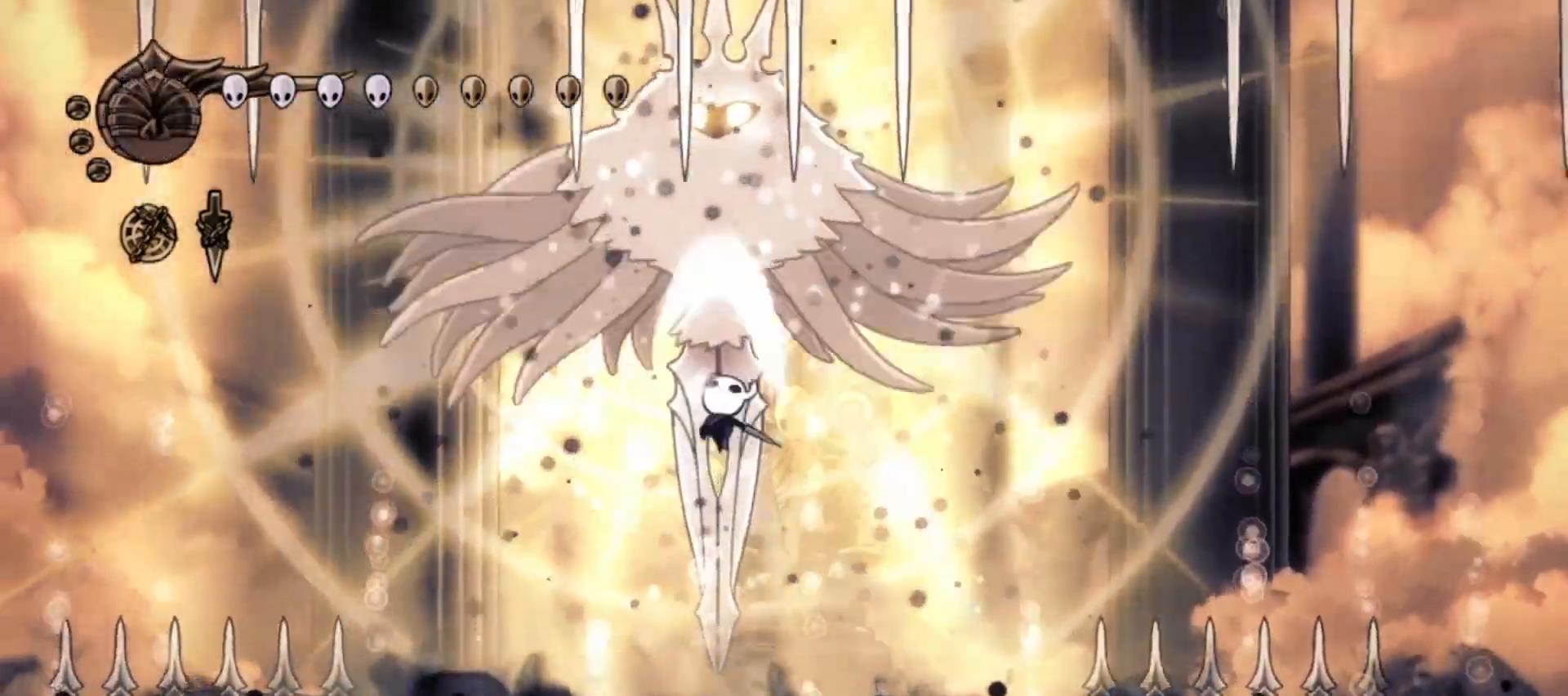
{"keys": ["up", "z"], "events": [[50, "left", "up"], [100, "right", "down"], [100, "x", "up"], [100, "z", "up"], [183, "right", "up"], [467, "z", "down"]]}
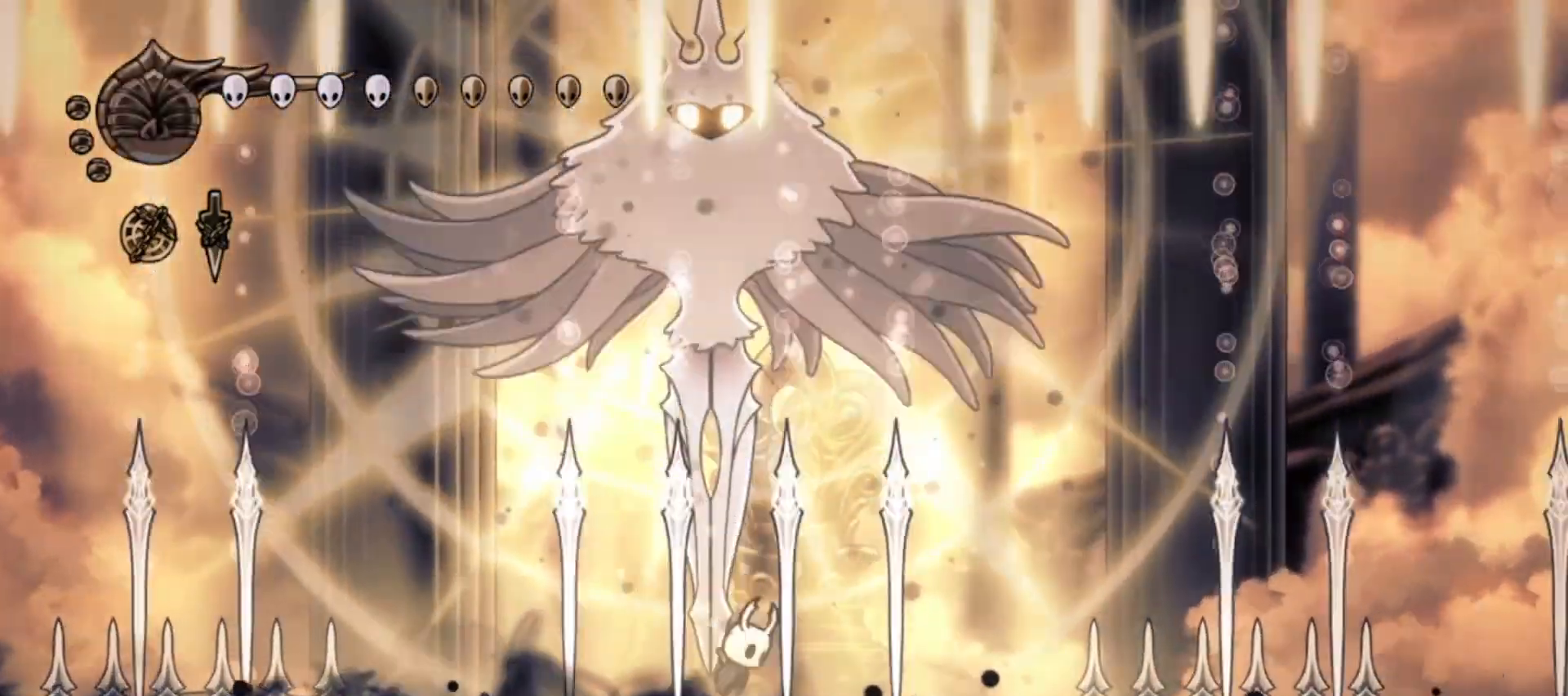
{"keys": ["left", "up"], "events": [[200, "left", "down"], [250, "x", "down"], [350, "z", "up"], [383, "x", "up"]]}
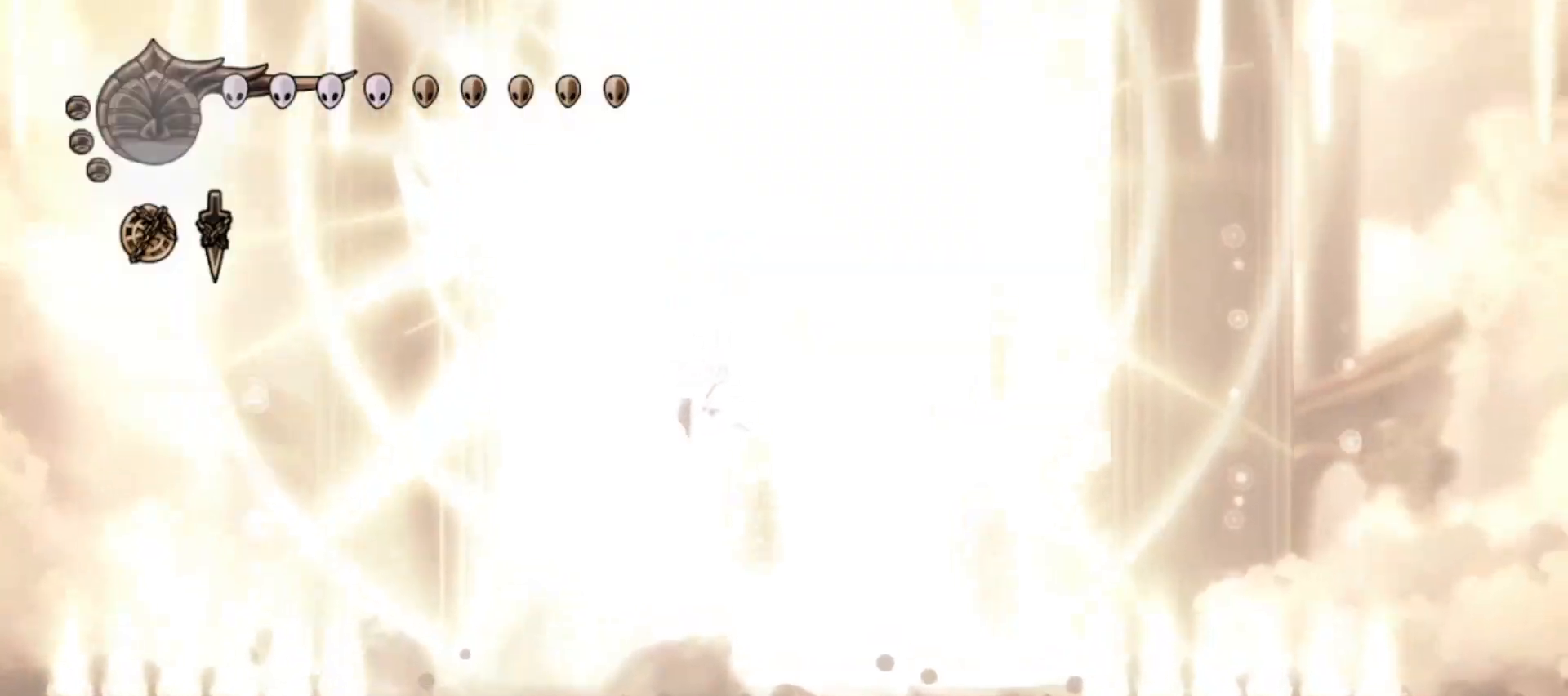
{"keys": ["up", "x"], "events": [[217, "left", "up"], [367, "left", "down"], [450, "up", "up"], [500, "left", "up"], [500, "up", "down"], [500, "x", "down"]]}
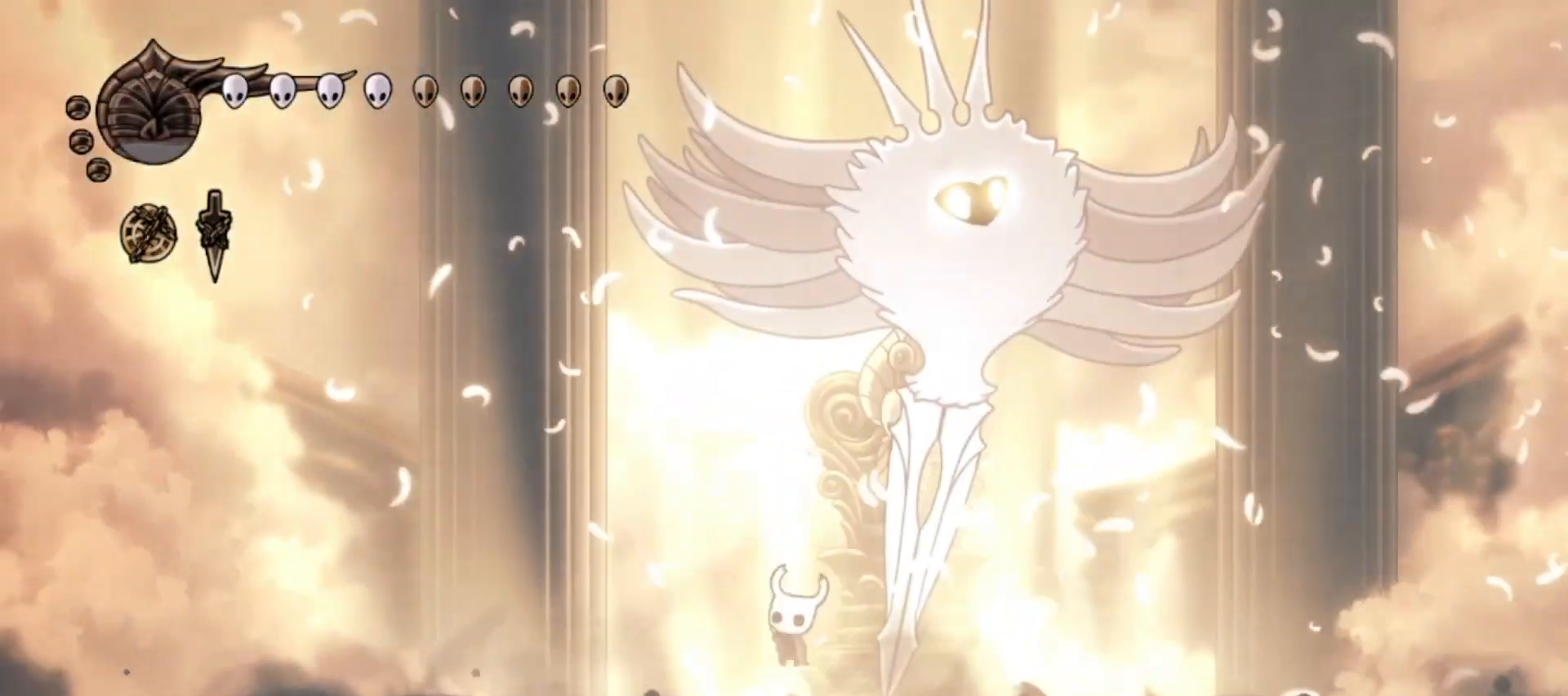
{"keys": ["right", "up", "x", "z"], "events": [[100, "right", "down"], [383, "z", "down"]]}
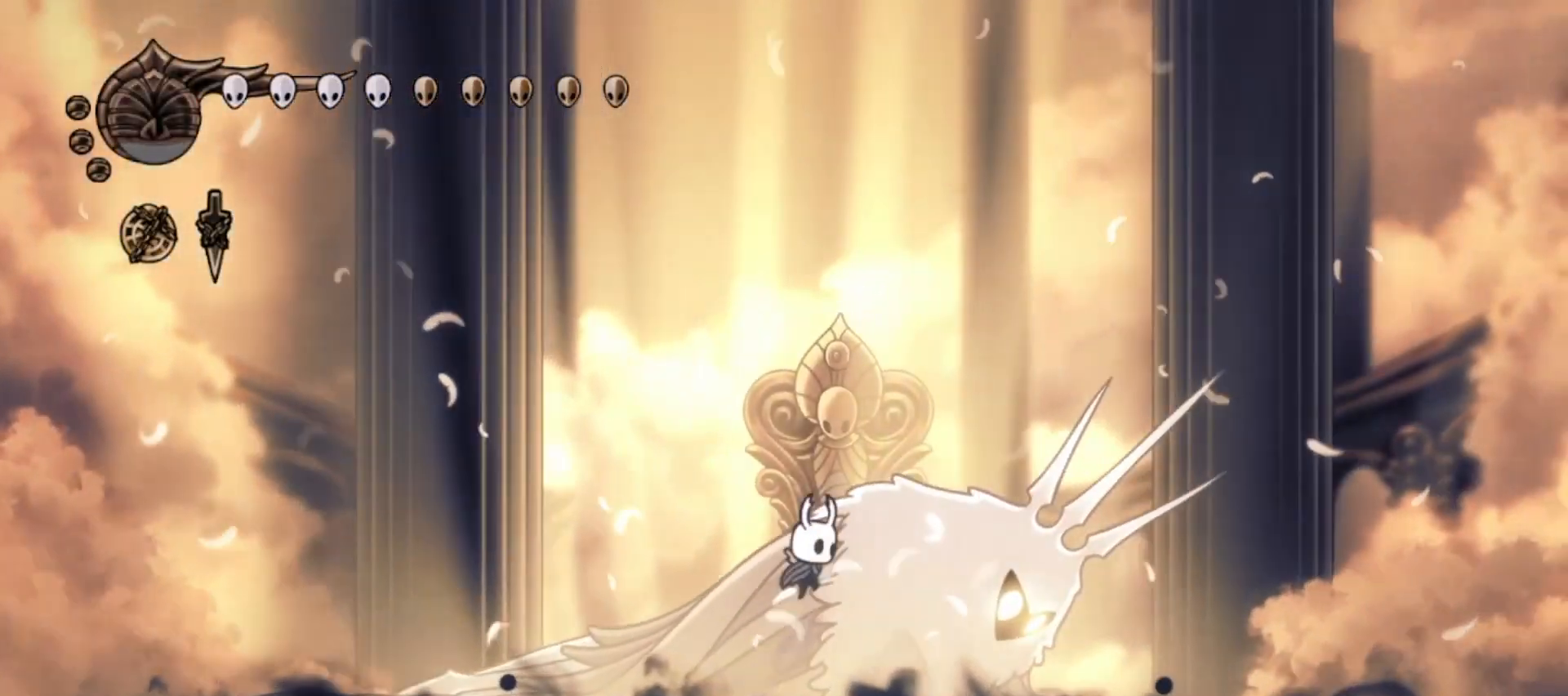
{"keys": ["right", "up", "x", "z"], "events": [[250, "z", "up"], [433, "z", "down"]]}
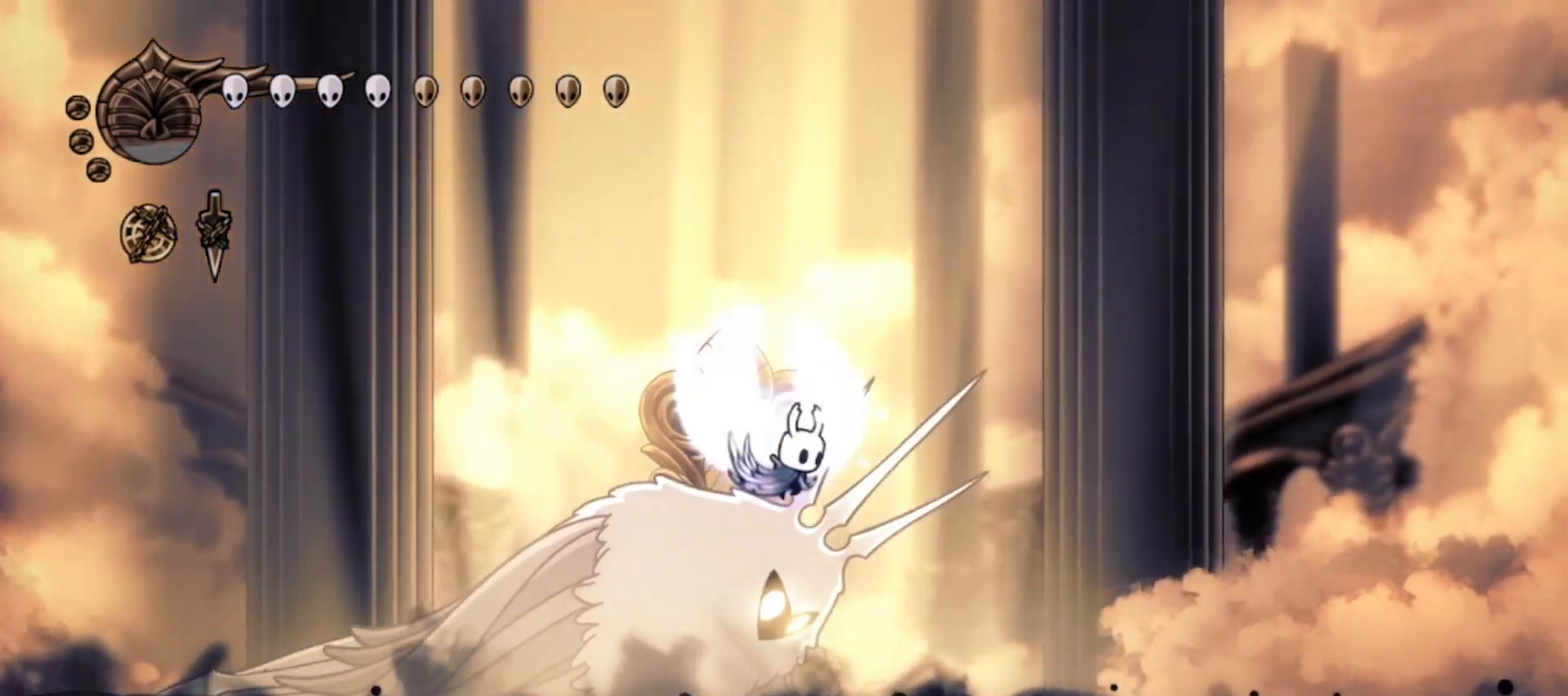
{"keys": ["left", "up", "x"], "events": [[33, "left", "down"], [33, "right", "up"], [450, "z", "up"]]}
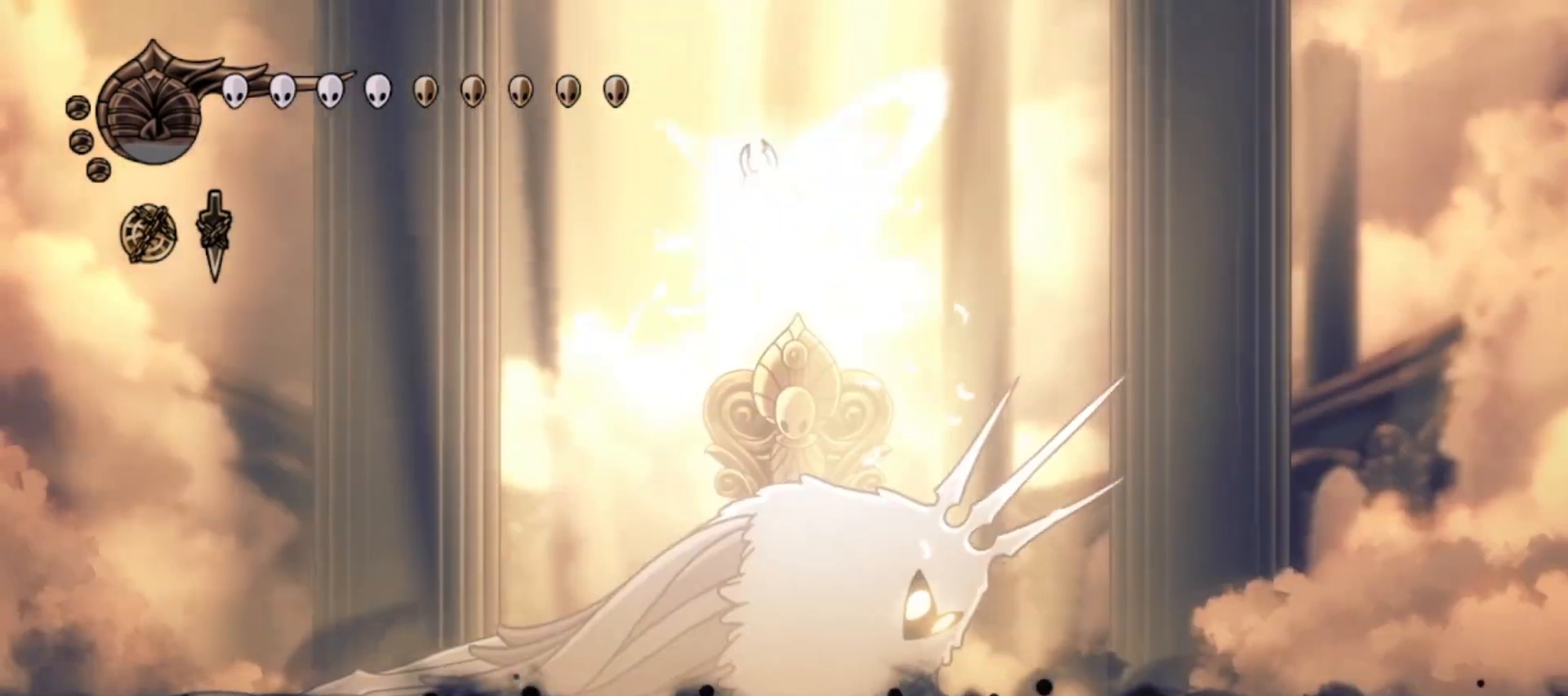
{"keys": ["right", "up", "x"], "events": [[233, "right", "down"], [283, "left", "up"]]}
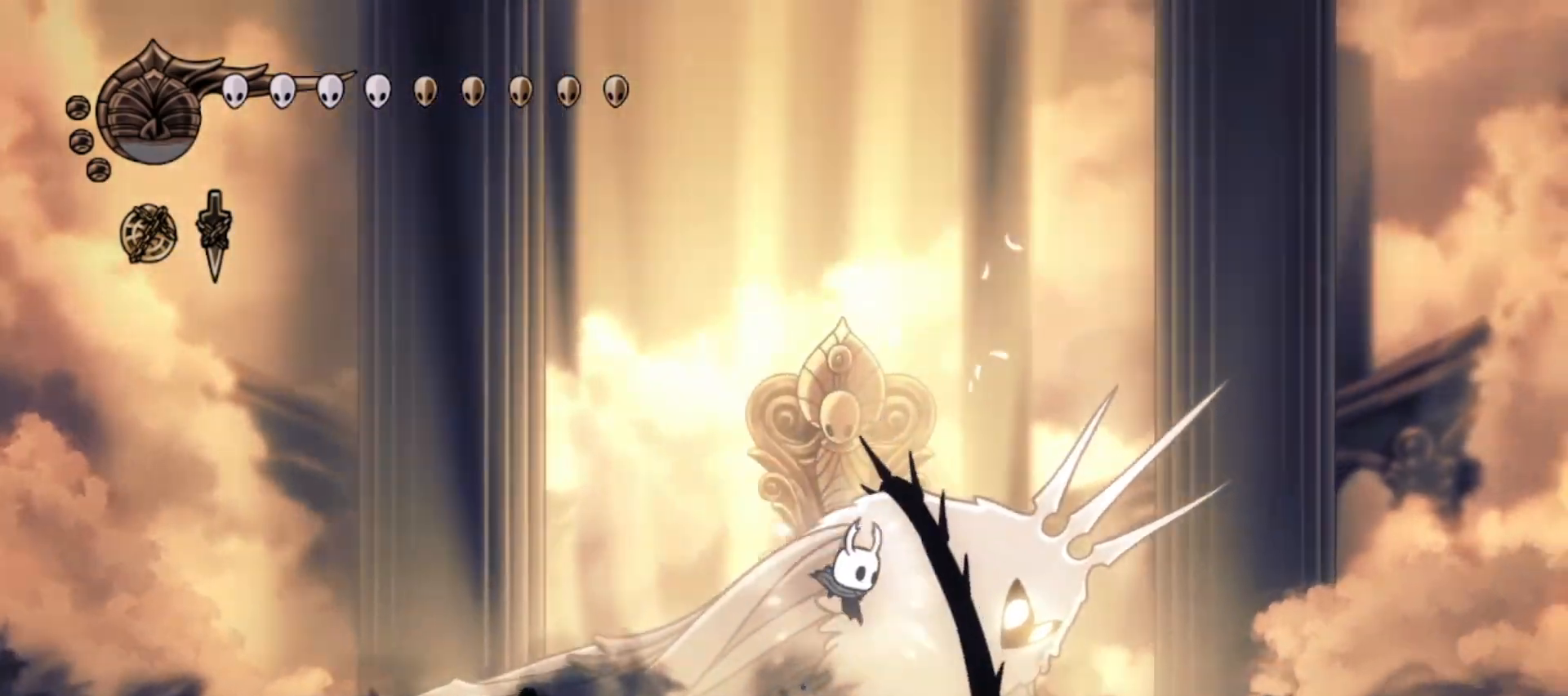
{"keys": ["right", "up", "x"], "events": [[17, "z", "down"], [117, "x", "up"], [217, "x", "down"], [300, "x", "up"], [300, "z", "up"], [350, "x", "down"], [433, "x", "up"], [483, "x", "down"]]}
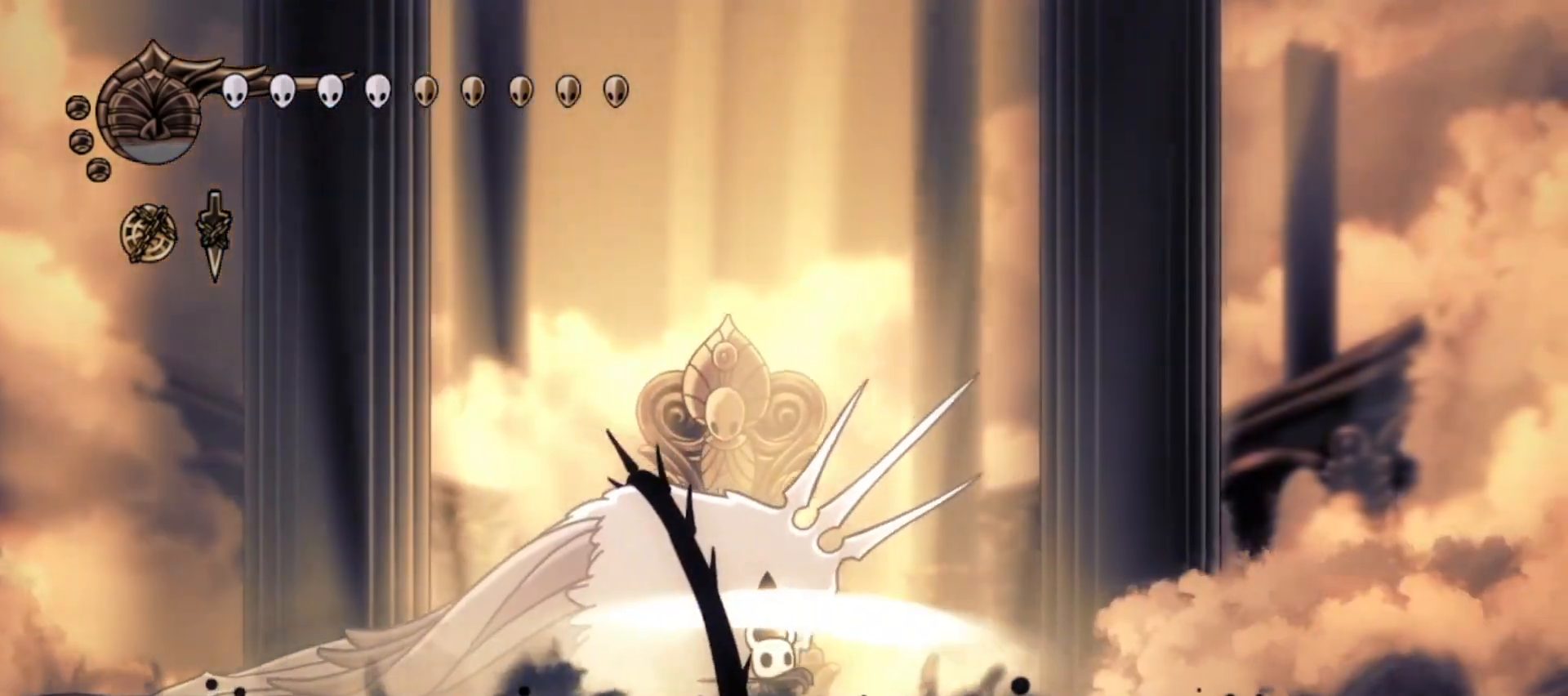
{"keys": ["left", "up", "x"], "events": [[83, "left", "down"], [83, "x", "up"], [133, "right", "up"], [133, "x", "down"], [183, "x", "up"], [267, "x", "down"], [367, "x", "up"], [417, "x", "down"]]}